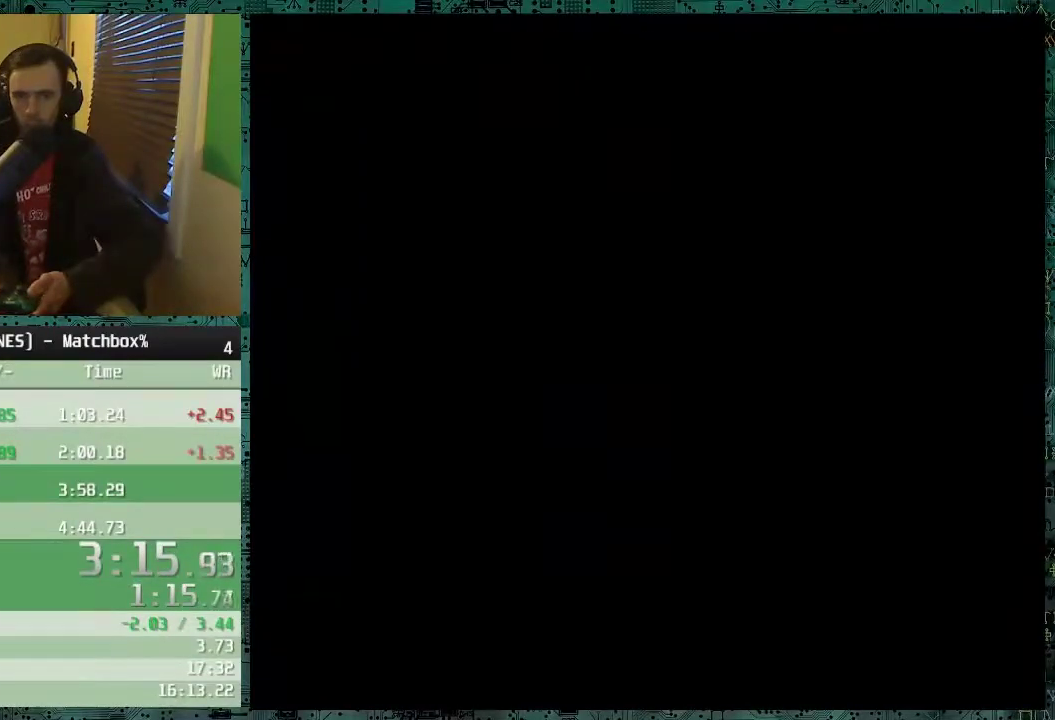
Gameplay with a controller (Nintendo layout); each line is a JSON object with the inputs held at the frame after it. "events" lists button and stick changes between this image and that frame as [ms after this image, input, new state], when the widget could be followed in between. Not read: B L1 L3 R1 R3.
{"buttons": ["DPAD_UP"], "events": [[500, "DPAD_UP", "down"]]}
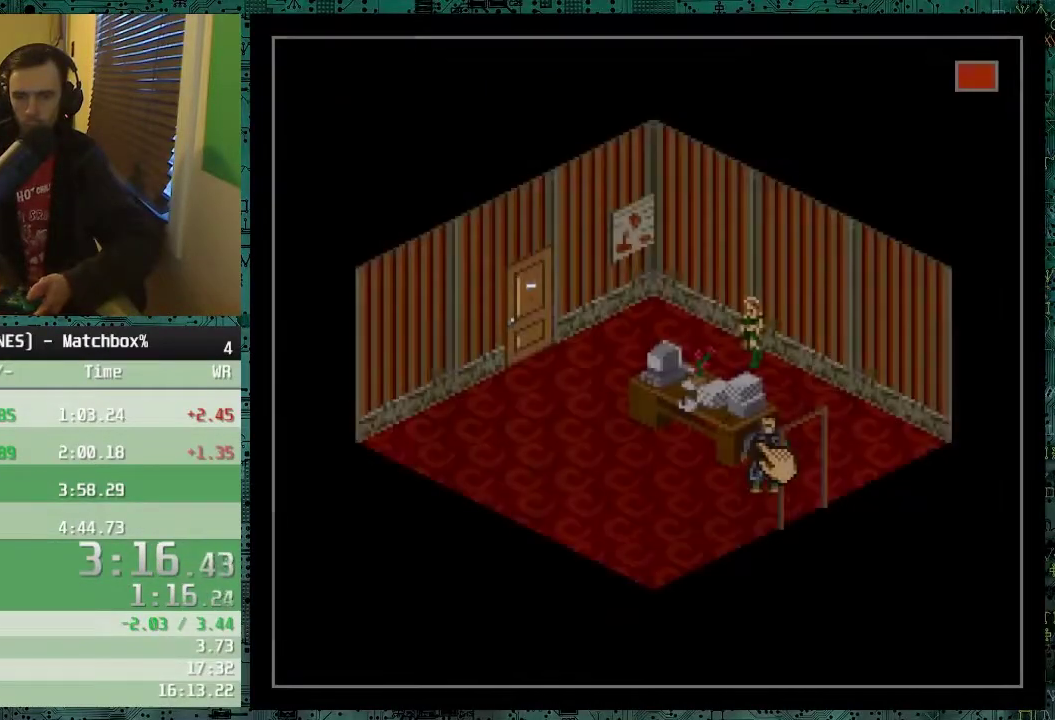
{"buttons": ["DPAD_DOWN"], "events": [[350, "DPAD_UP", "up"], [500, "DPAD_DOWN", "down"]]}
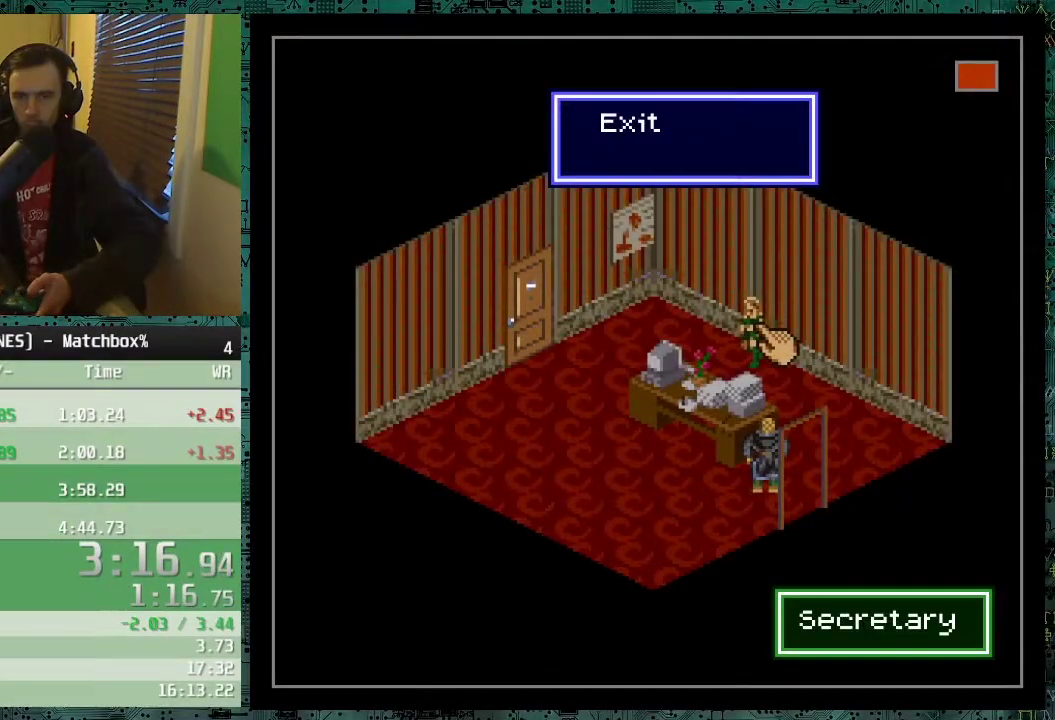
{"buttons": [], "events": [[150, "DPAD_DOWN", "up"]]}
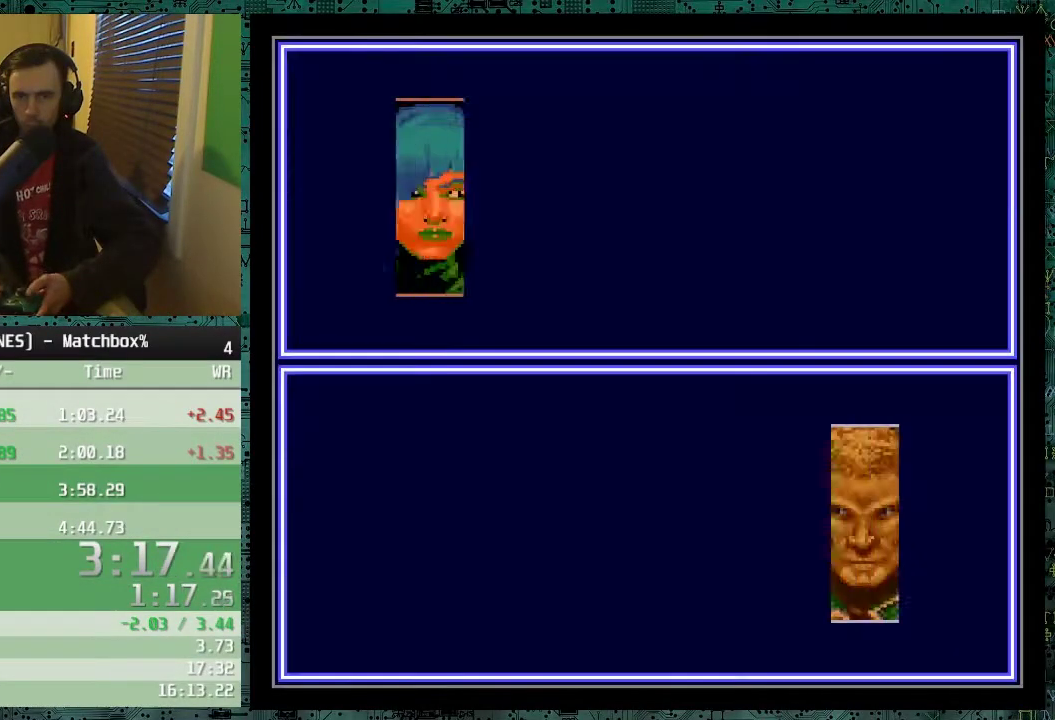
{"buttons": [], "events": []}
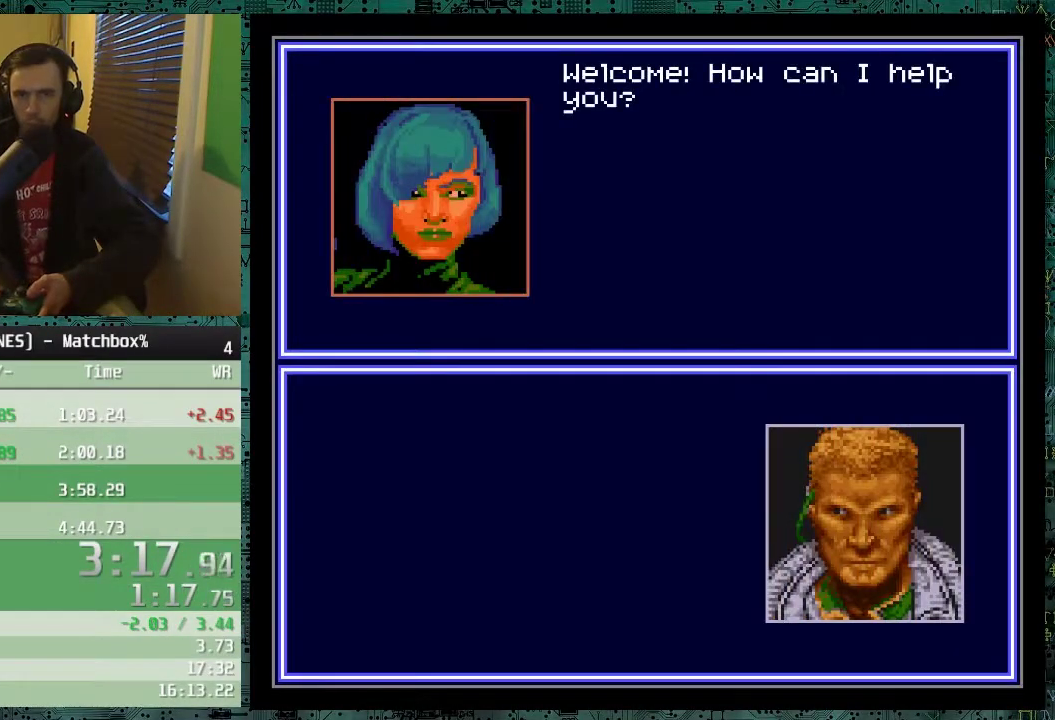
{"buttons": [], "events": []}
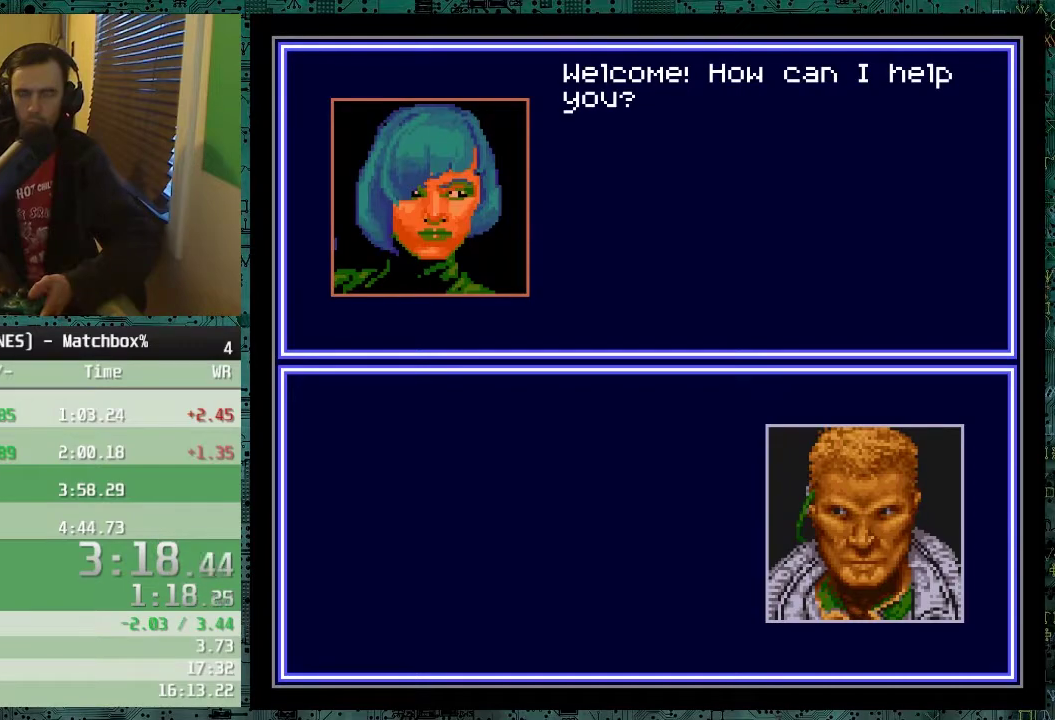
{"buttons": [], "events": [[100, "DPAD_DOWN", "down"], [150, "DPAD_DOWN", "up"], [250, "DPAD_DOWN", "down"], [350, "DPAD_DOWN", "up"], [450, "DPAD_DOWN", "down"], [500, "DPAD_DOWN", "up"]]}
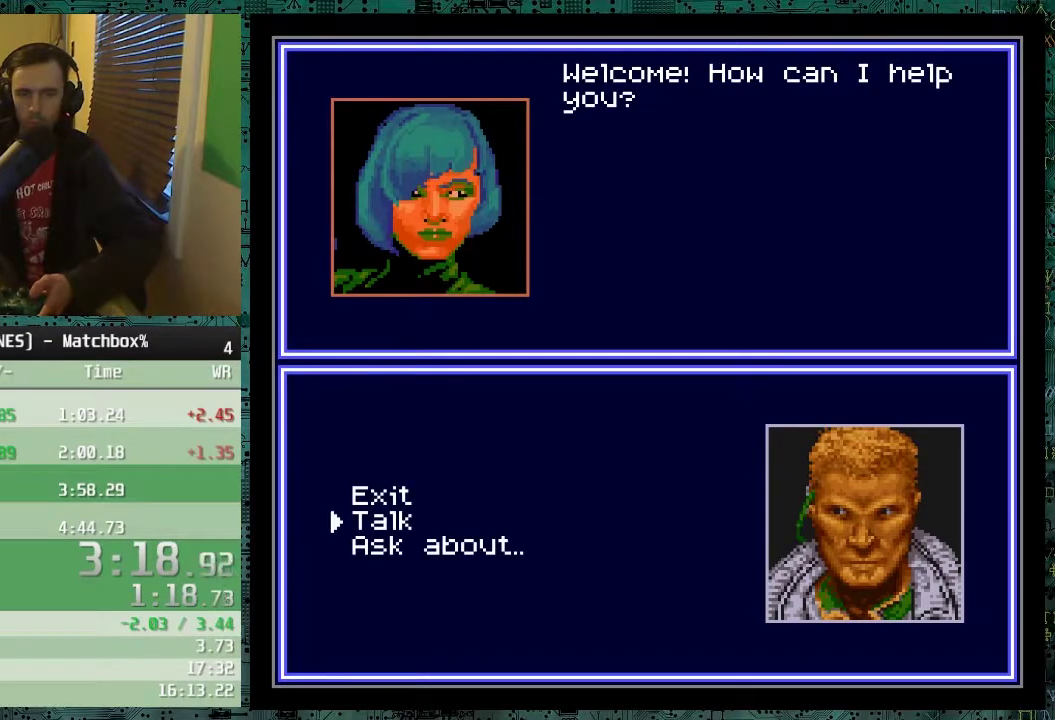
{"buttons": [], "events": [[50, "DPAD_DOWN", "down"], [150, "DPAD_DOWN", "up"]]}
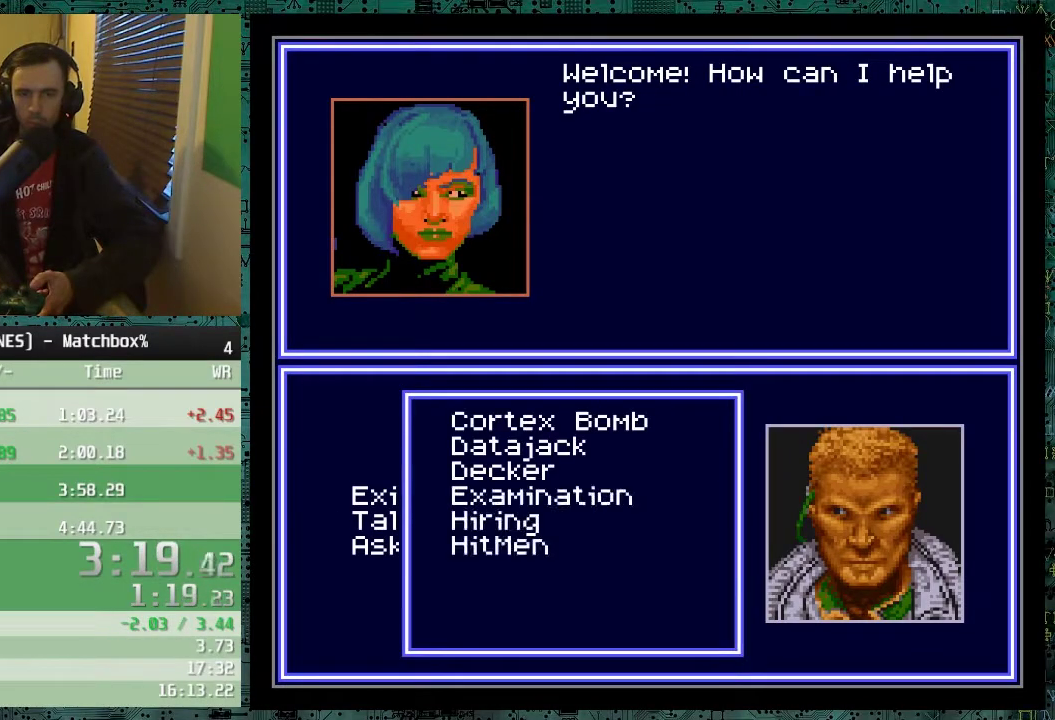
{"buttons": [], "events": []}
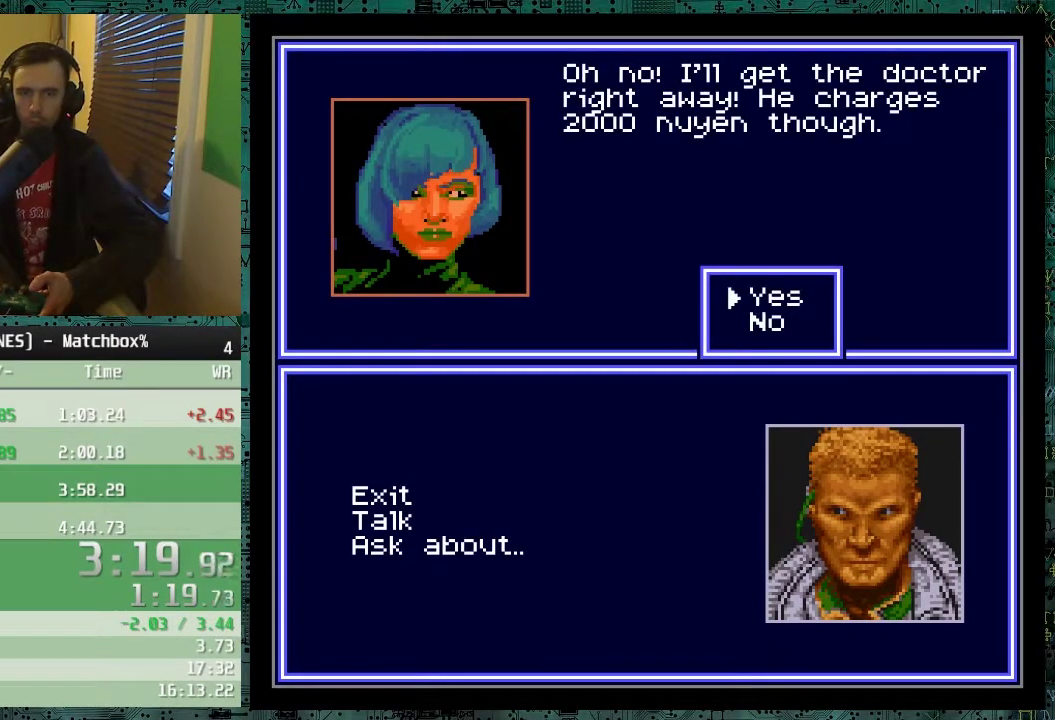
{"buttons": [], "events": []}
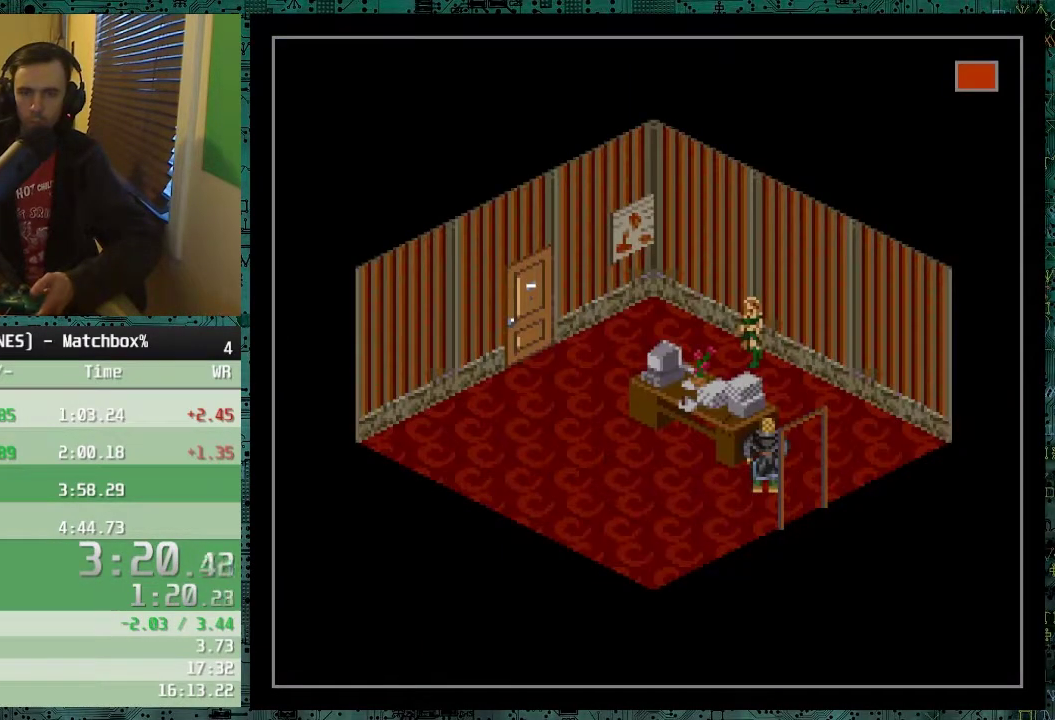
{"buttons": ["DPAD_LEFT"], "events": [[150, "DPAD_LEFT", "down"]]}
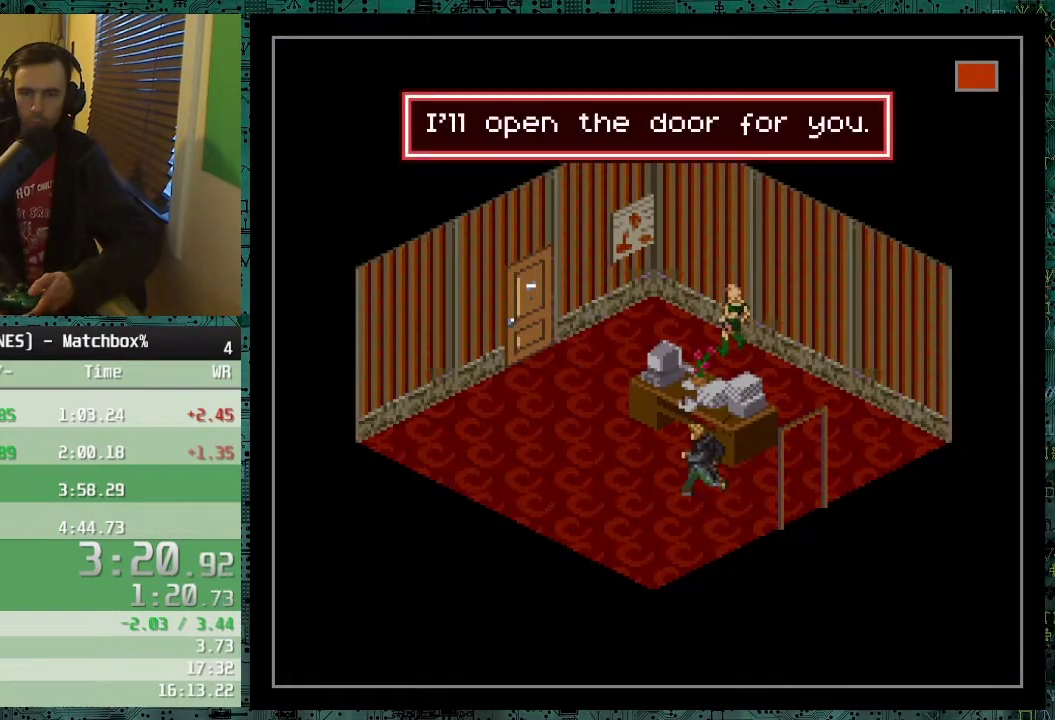
{"buttons": ["DPAD_UP", "DPAD_LEFT"], "events": [[50, "DPAD_UP", "down"], [100, "DPAD_LEFT", "up"], [250, "DPAD_LEFT", "down"]]}
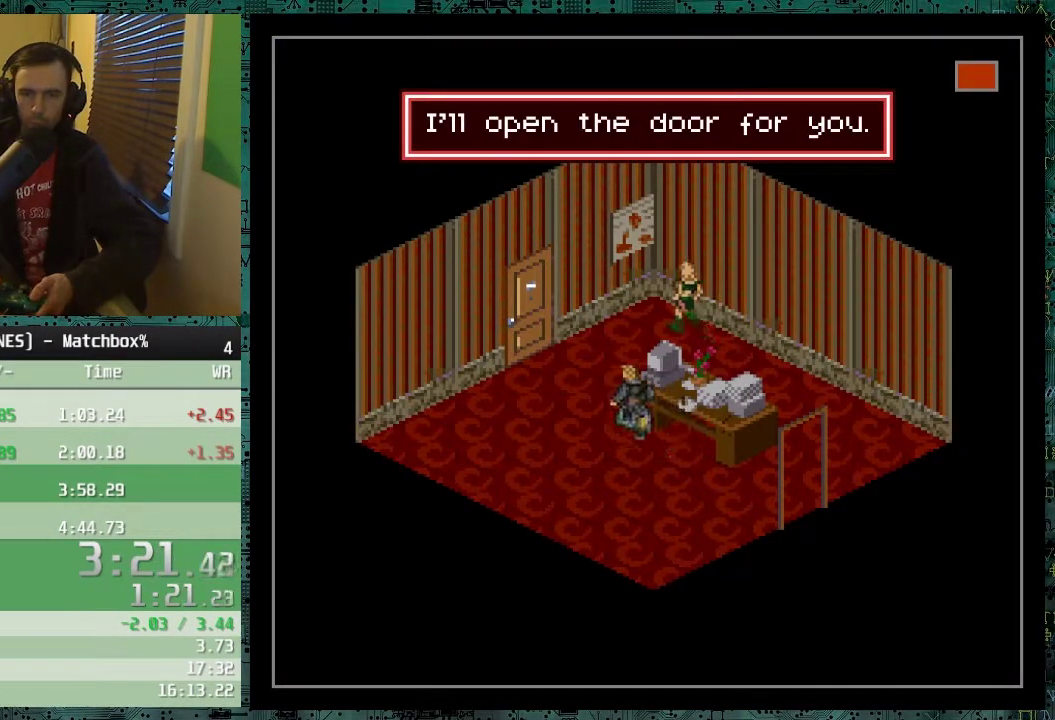
{"buttons": ["DPAD_UP", "DPAD_LEFT"], "events": []}
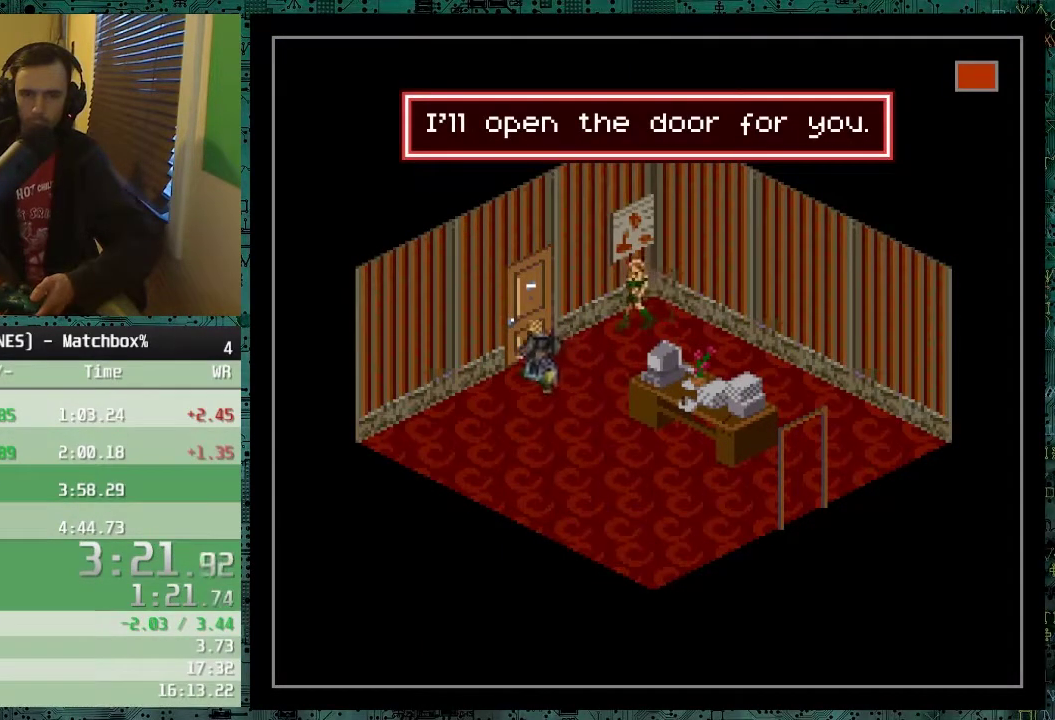
{"buttons": ["DPAD_UP", "DPAD_LEFT"], "events": [[100, "DPAD_LEFT", "up"], [300, "DPAD_LEFT", "down"]]}
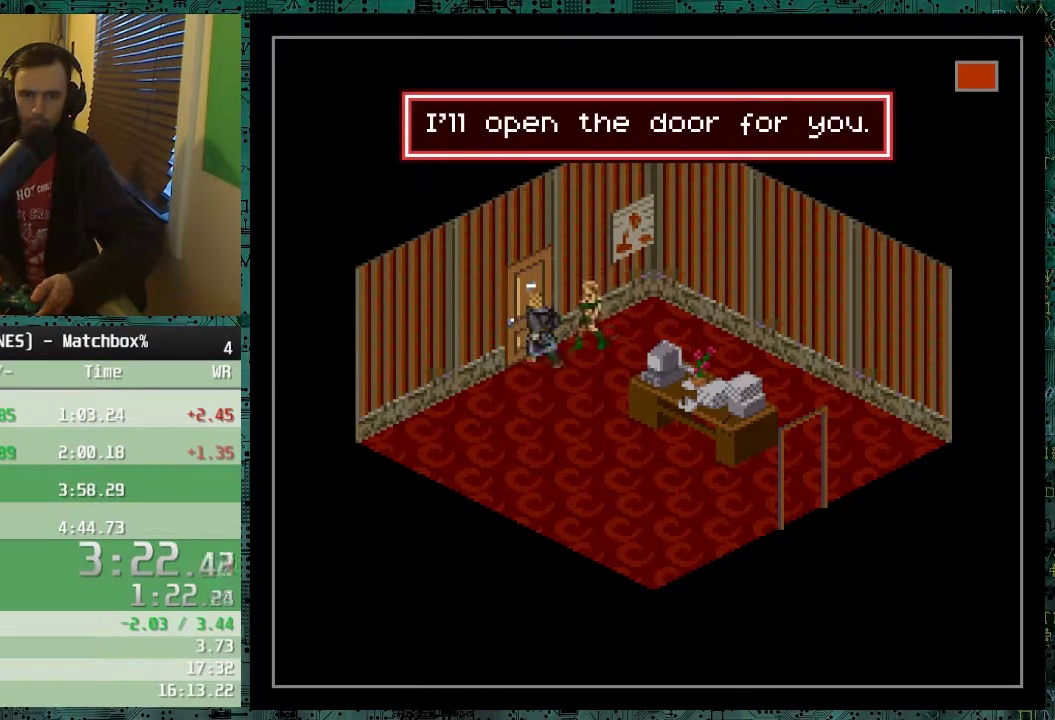
{"buttons": ["DPAD_UP", "DPAD_LEFT"], "events": []}
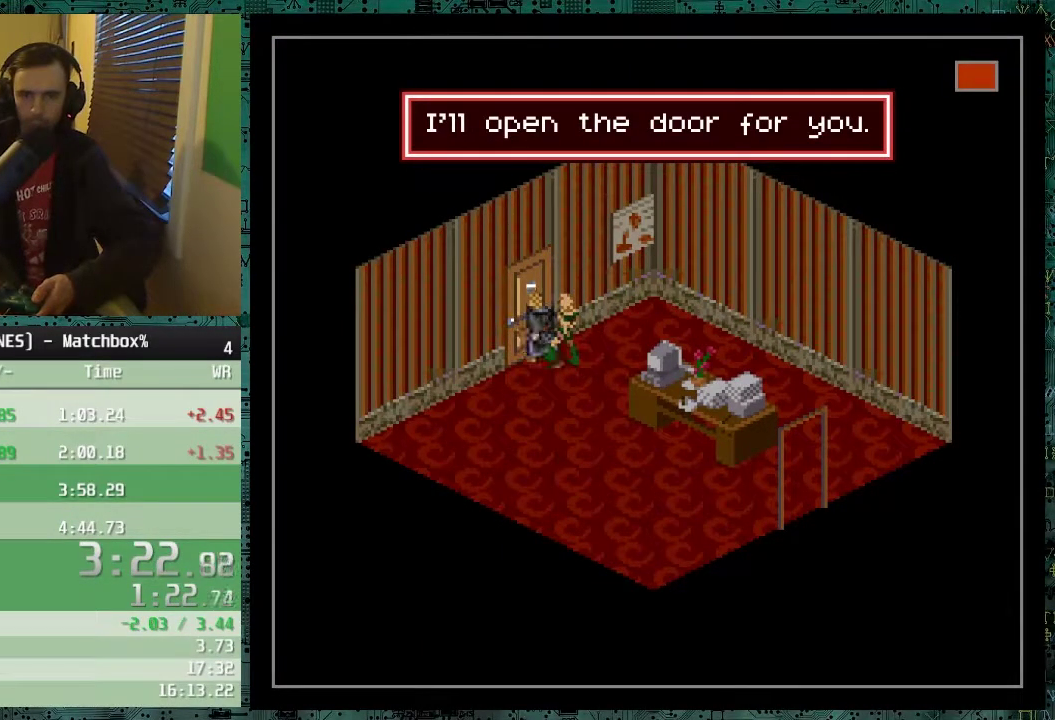
{"buttons": ["DPAD_UP", "DPAD_LEFT"], "events": []}
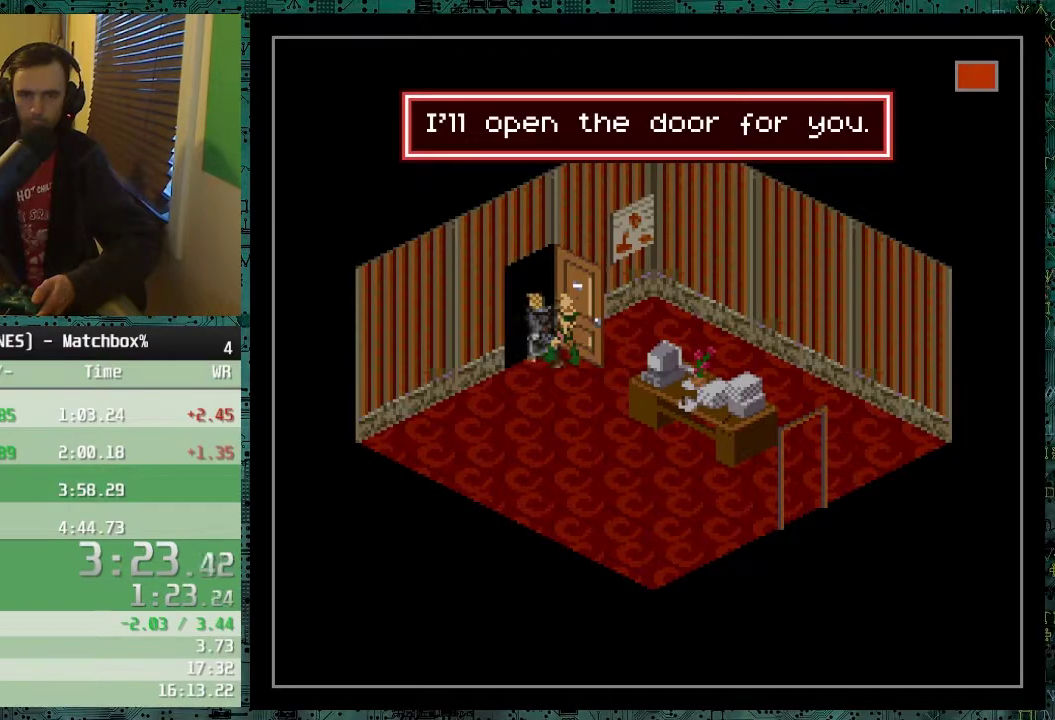
{"buttons": ["DPAD_UP", "DPAD_LEFT"], "events": []}
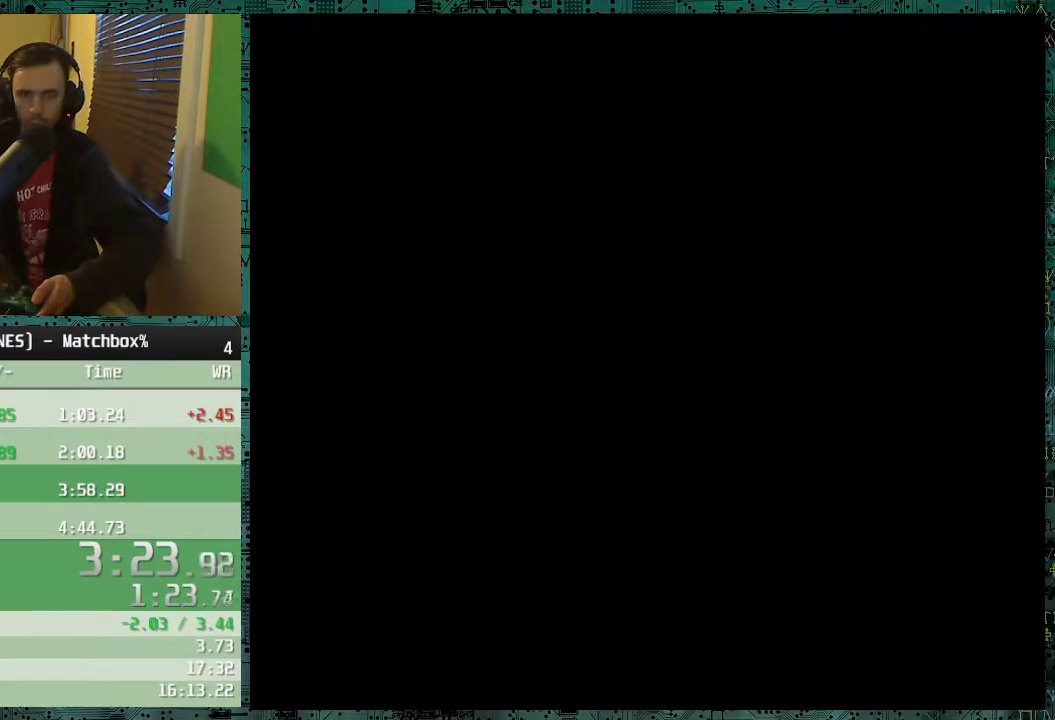
{"buttons": ["DPAD_UP", "DPAD_LEFT"], "events": []}
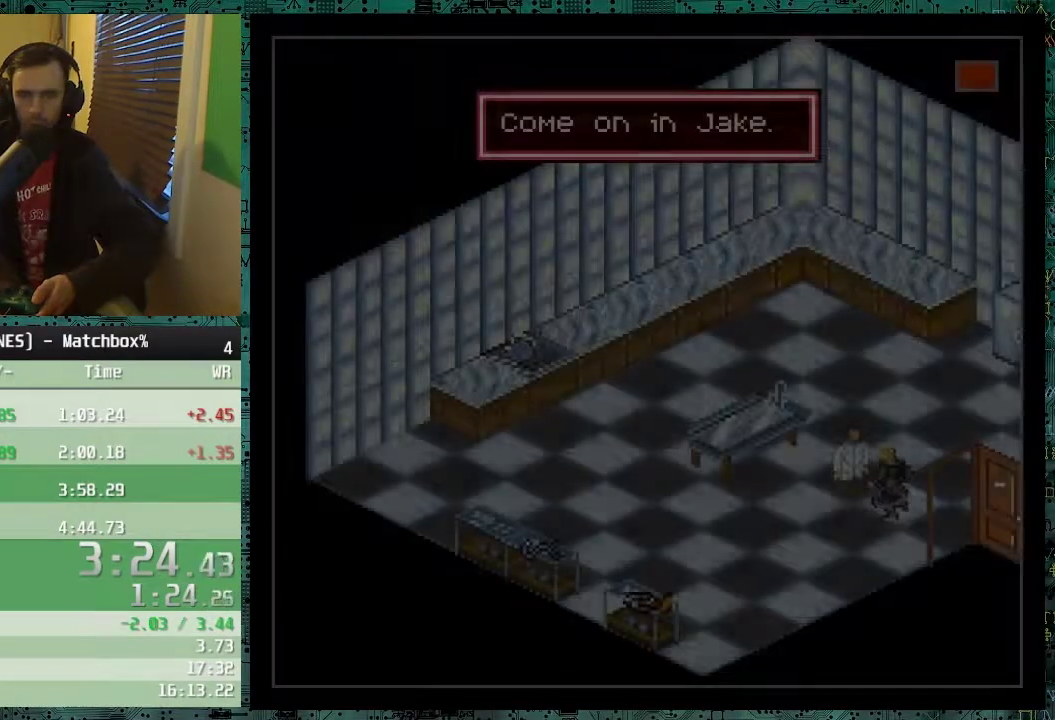
{"buttons": ["DPAD_DOWN"], "events": [[150, "DPAD_LEFT", "up"], [150, "DPAD_UP", "up"], [500, "DPAD_DOWN", "down"]]}
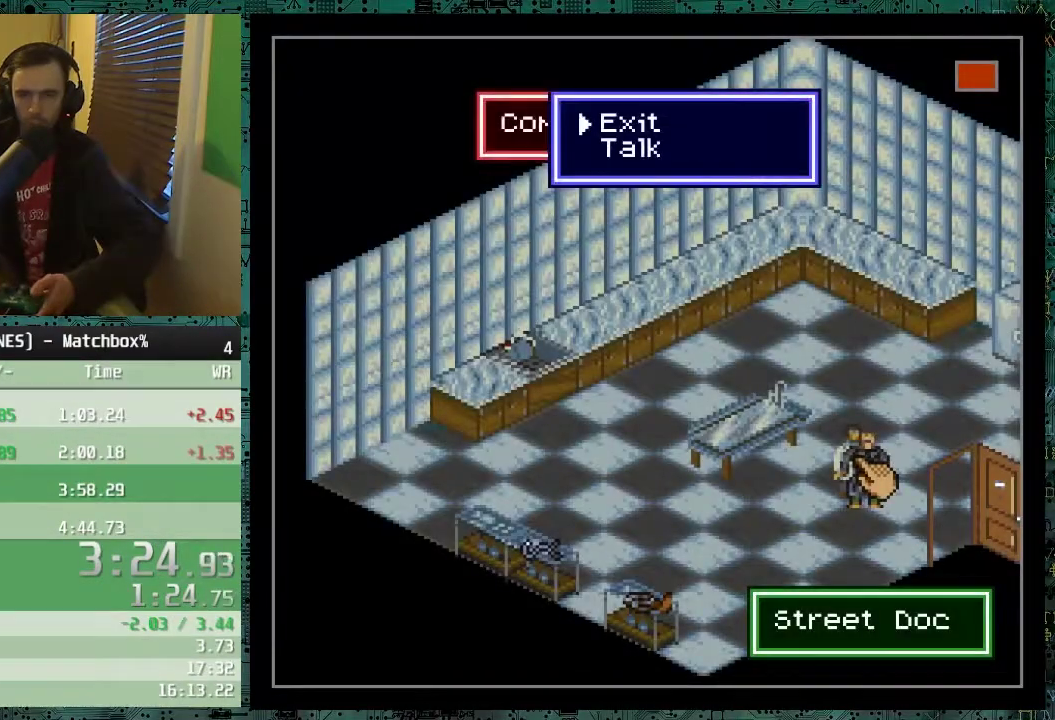
{"buttons": [], "events": [[100, "DPAD_DOWN", "up"]]}
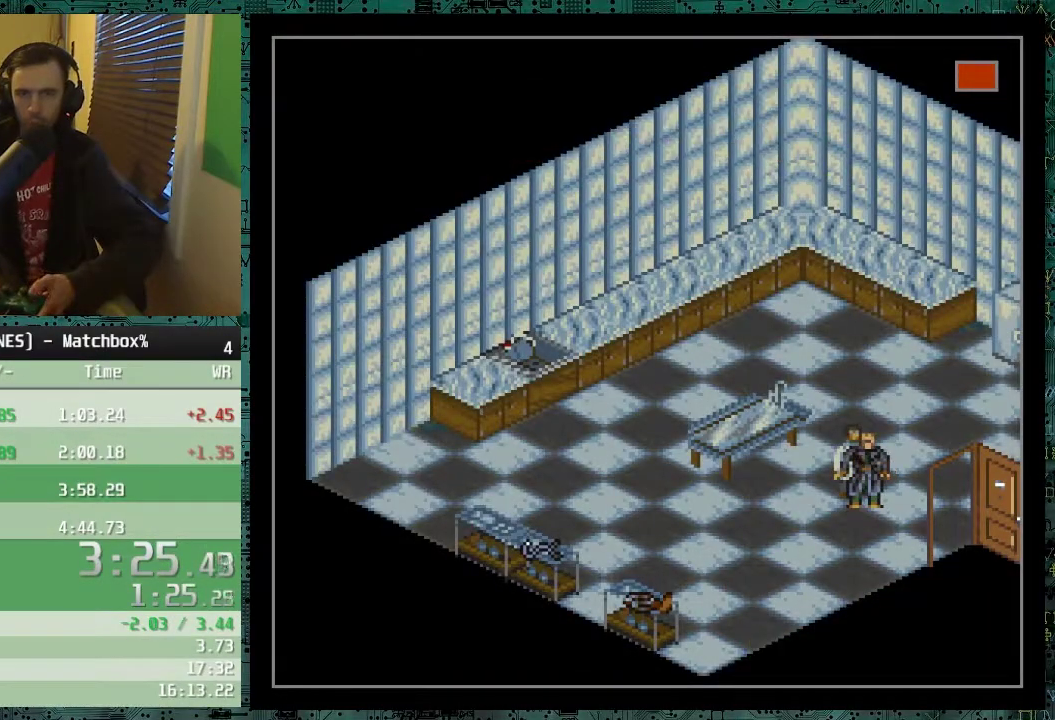
{"buttons": [], "events": []}
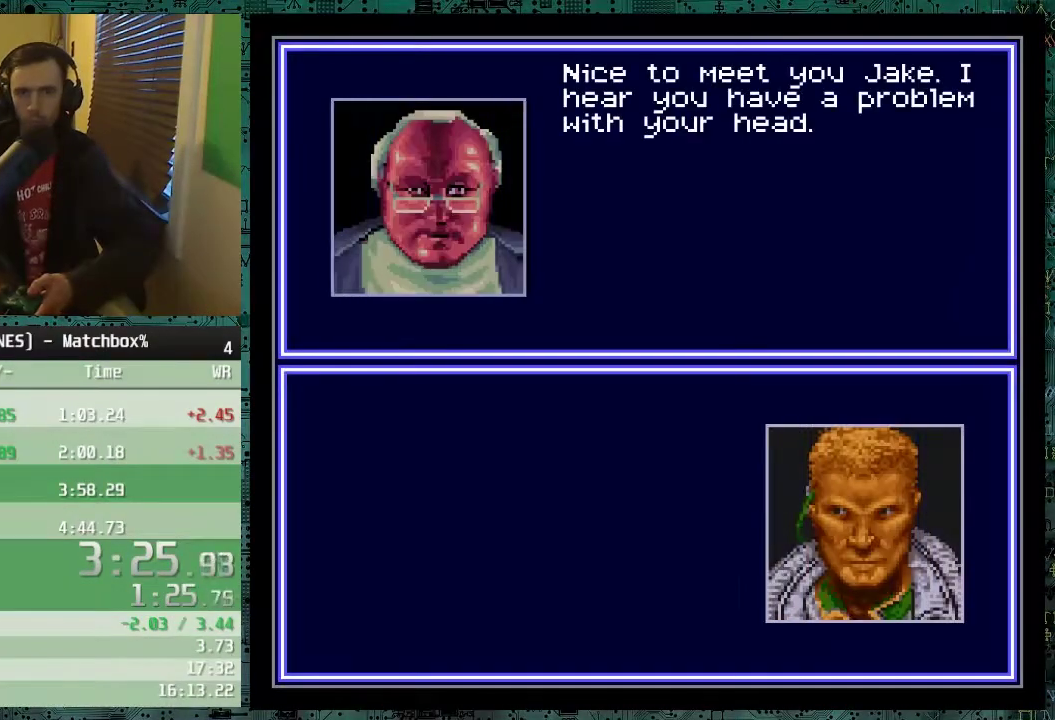
{"buttons": ["DPAD_DOWN"], "events": [[450, "DPAD_DOWN", "down"]]}
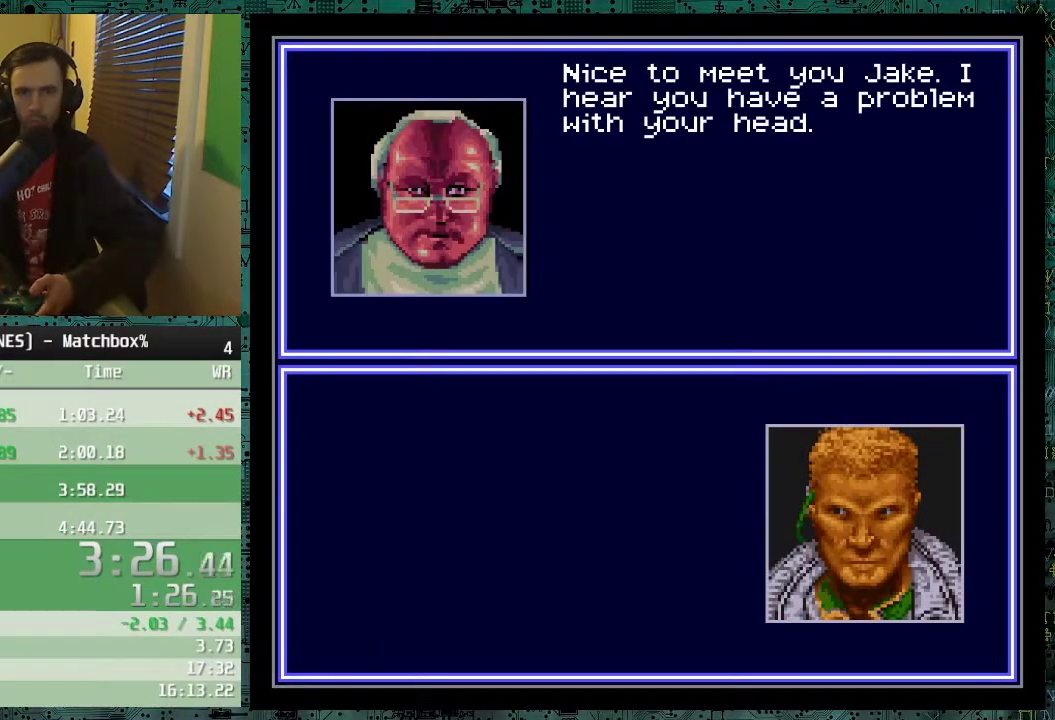
{"buttons": [], "events": [[50, "DPAD_DOWN", "up"], [100, "DPAD_DOWN", "down"], [150, "DPAD_DOWN", "up"], [250, "DPAD_DOWN", "down"], [350, "DPAD_DOWN", "up"], [400, "DPAD_DOWN", "down"], [500, "DPAD_DOWN", "up"]]}
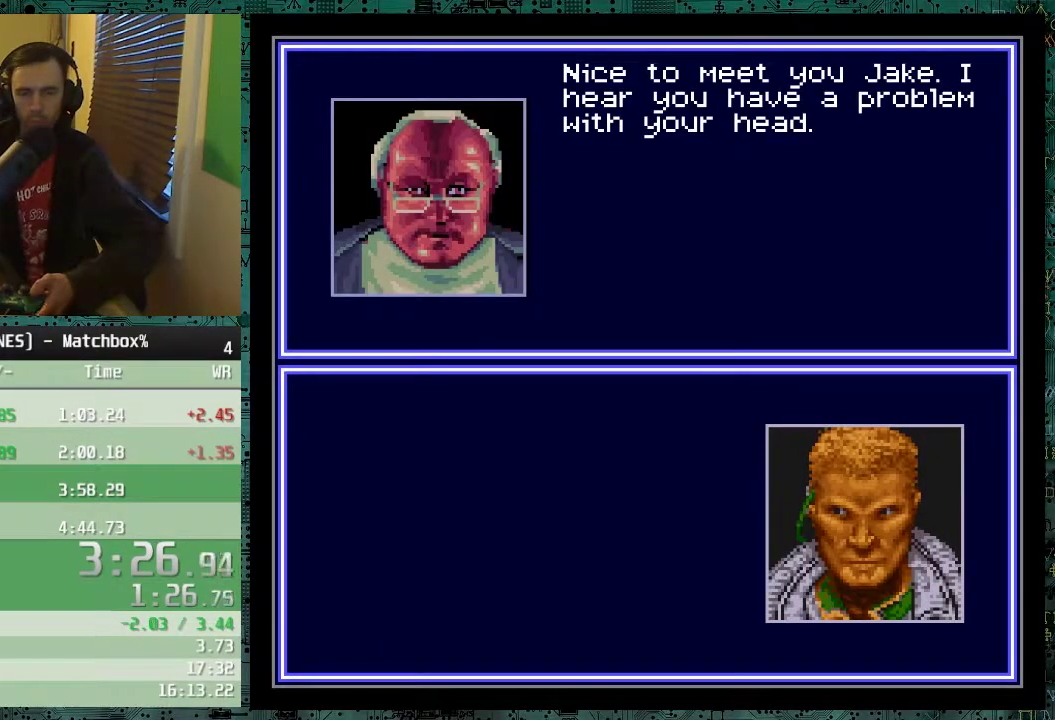
{"buttons": [], "events": [[50, "DPAD_DOWN", "down"], [150, "DPAD_DOWN", "up"], [200, "DPAD_DOWN", "down"], [300, "DPAD_DOWN", "up"], [400, "DPAD_DOWN", "down"], [450, "DPAD_DOWN", "up"]]}
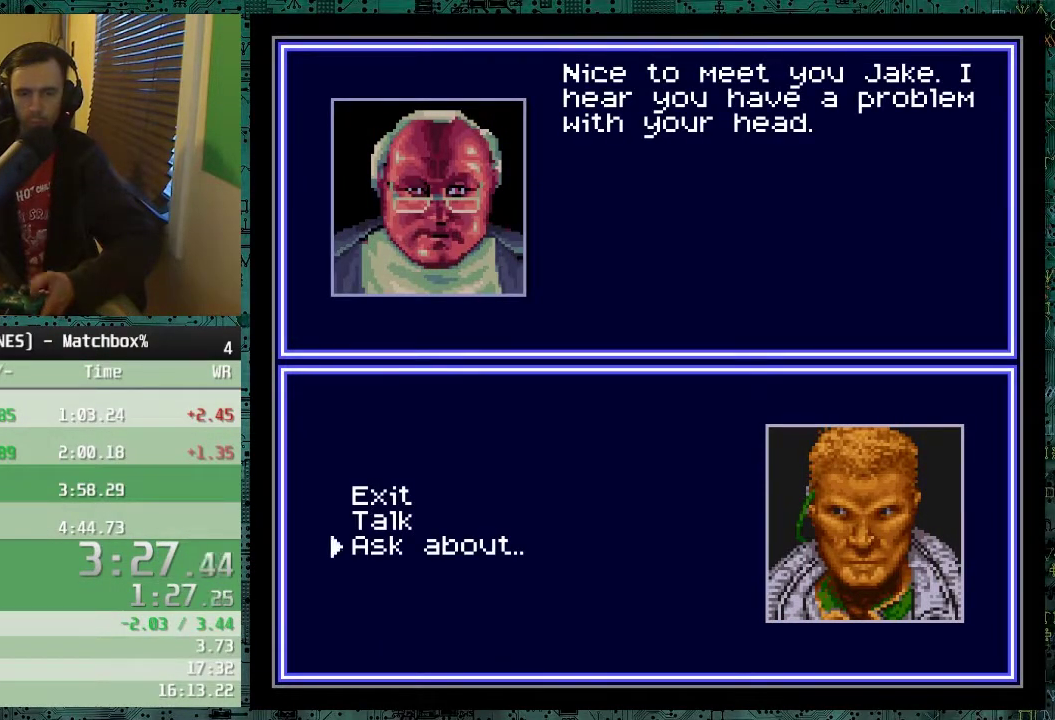
{"buttons": [], "events": []}
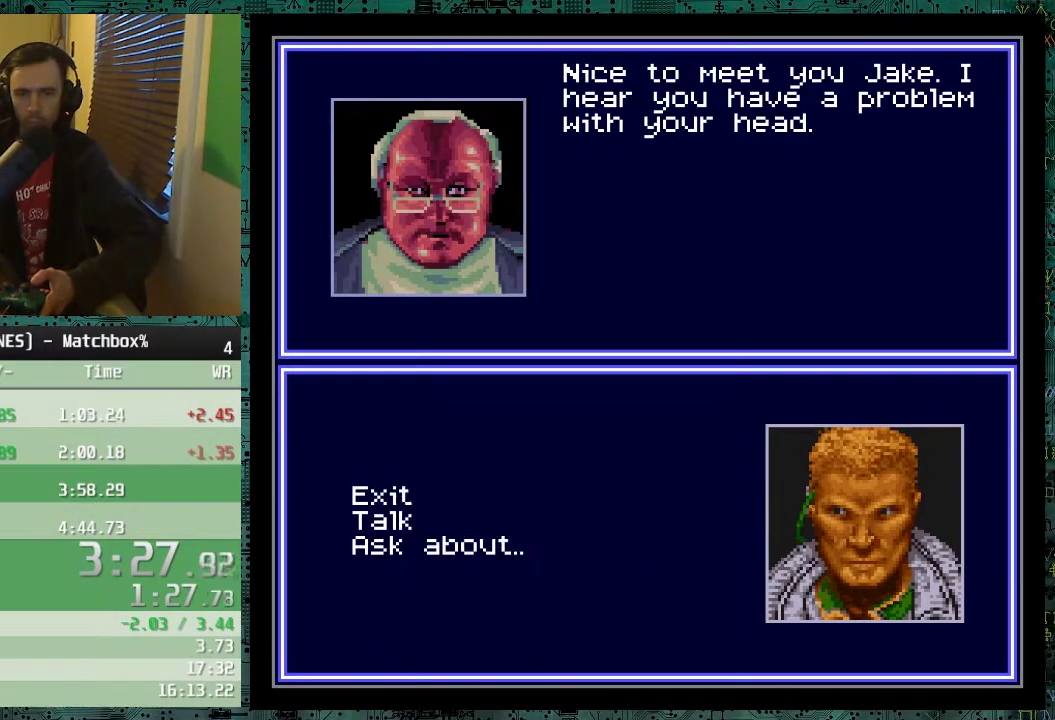
{"buttons": [], "events": []}